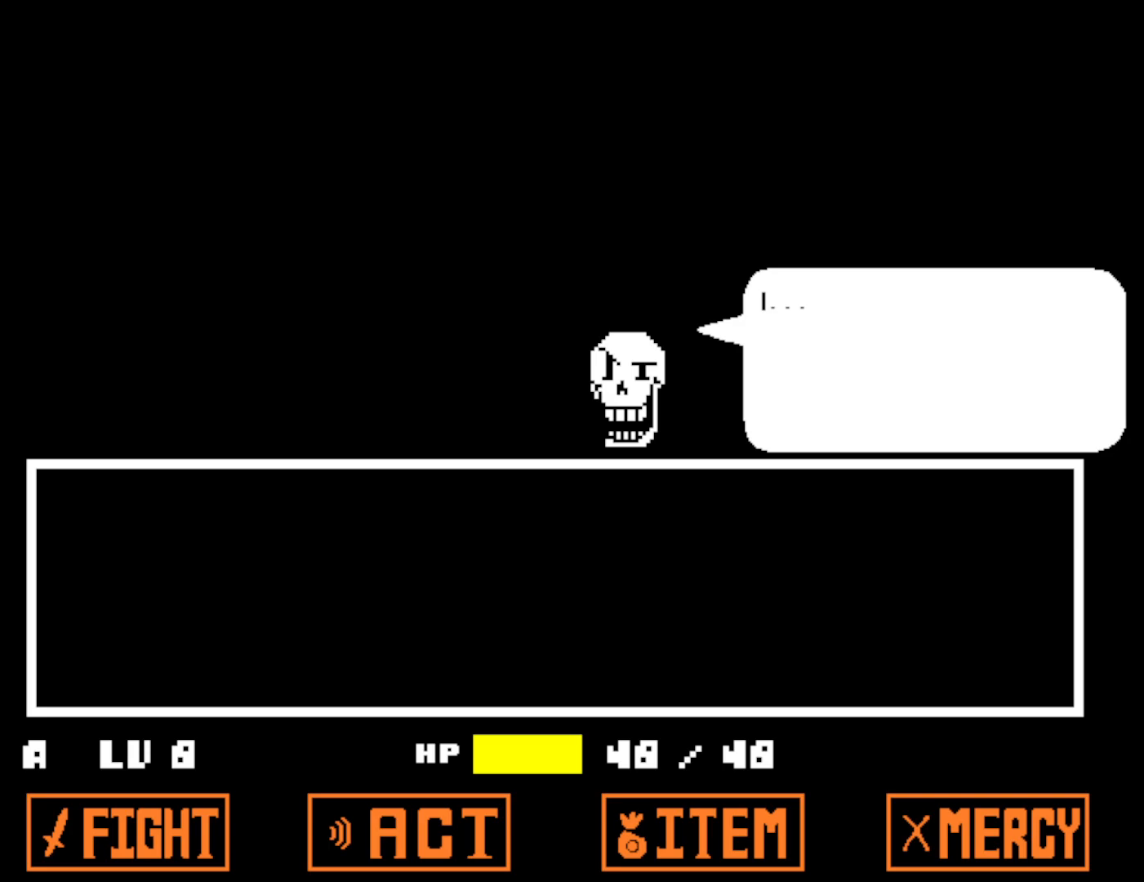
Gameplay with keyboard; each line is a JSON object with the keys held at the frame after it. "events" lists presses ("down") and releases ("up") of "c", "ctrl", "down", "left", "return", "right", "shift", "up", "x" and "z" between this image and that frame as [ms after this image, input, new state], when the widget could be followed in between. No other keys are recorded. Mouse input is not recorded.
{"keys": ["return"], "events": [[33, "z", "down"], [50, "return", "down"], [100, "z", "up"], [133, "return", "up"], [217, "return", "down"], [217, "z", "down"], [283, "z", "up"], [300, "return", "up"], [367, "return", "down"], [383, "z", "down"], [433, "return", "up"], [450, "z", "up"], [500, "return", "down"]]}
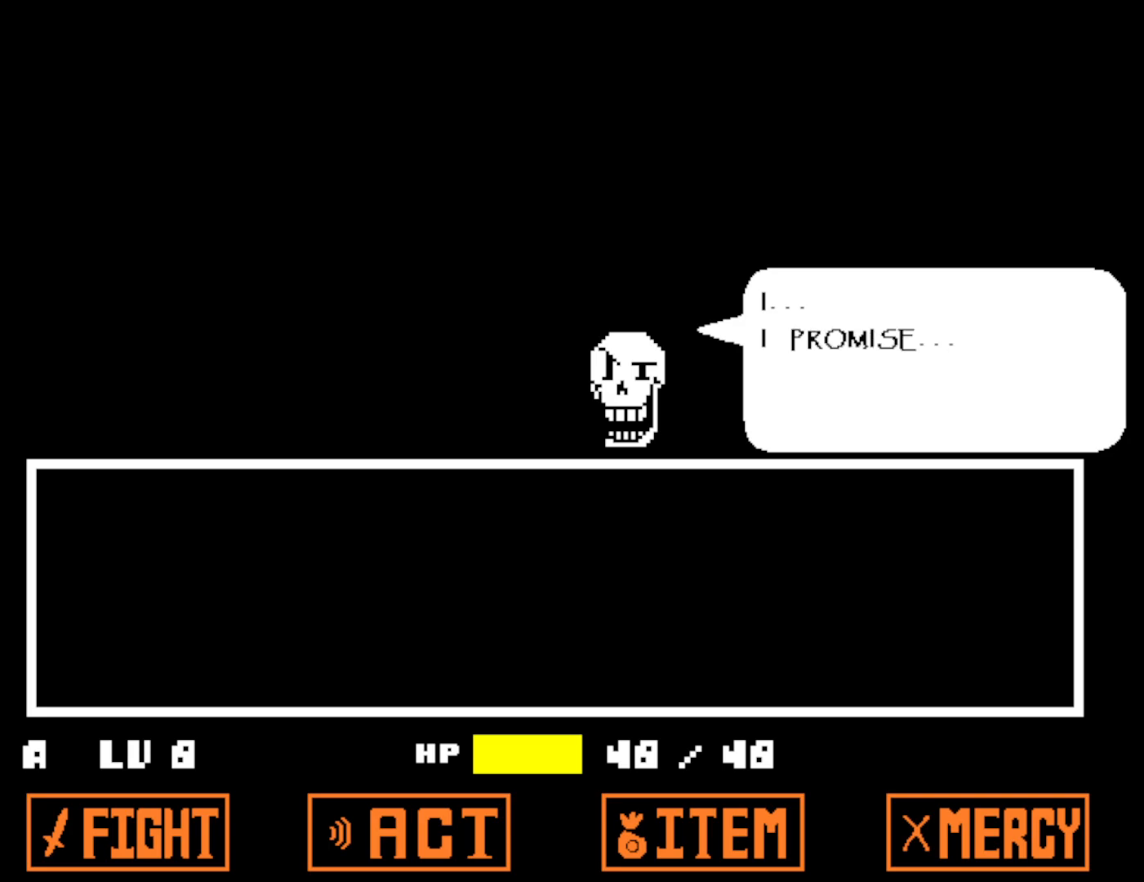
{"keys": ["return"], "events": [[67, "z", "down"], [83, "return", "up"], [117, "z", "up"], [167, "return", "down"], [233, "z", "down"], [250, "return", "up"], [300, "z", "up"], [317, "return", "down"], [400, "return", "up"], [400, "z", "down"], [467, "z", "up"], [483, "return", "down"]]}
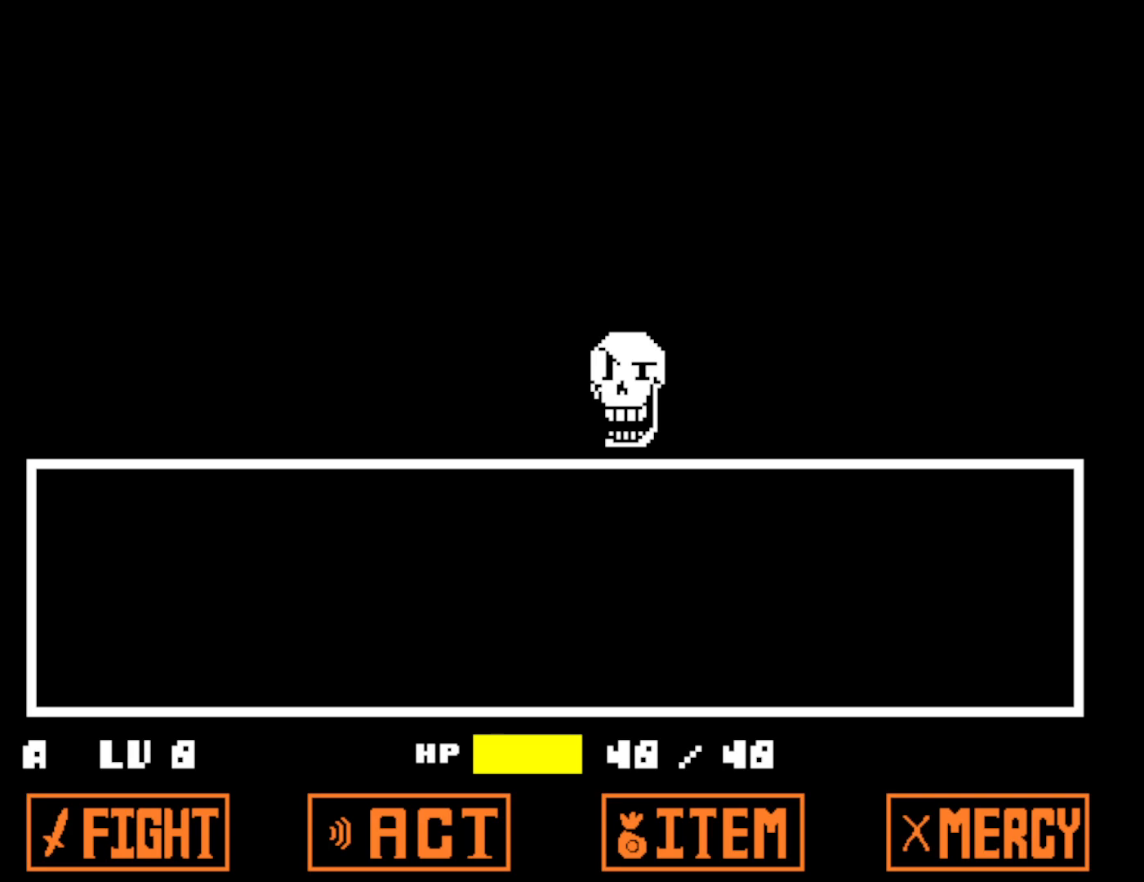
{"keys": [], "events": [[50, "return", "up"], [67, "z", "down"], [117, "z", "up"], [217, "return", "down"], [217, "z", "down"], [283, "z", "up"], [367, "z", "down"], [433, "z", "up"], [467, "return", "up"]]}
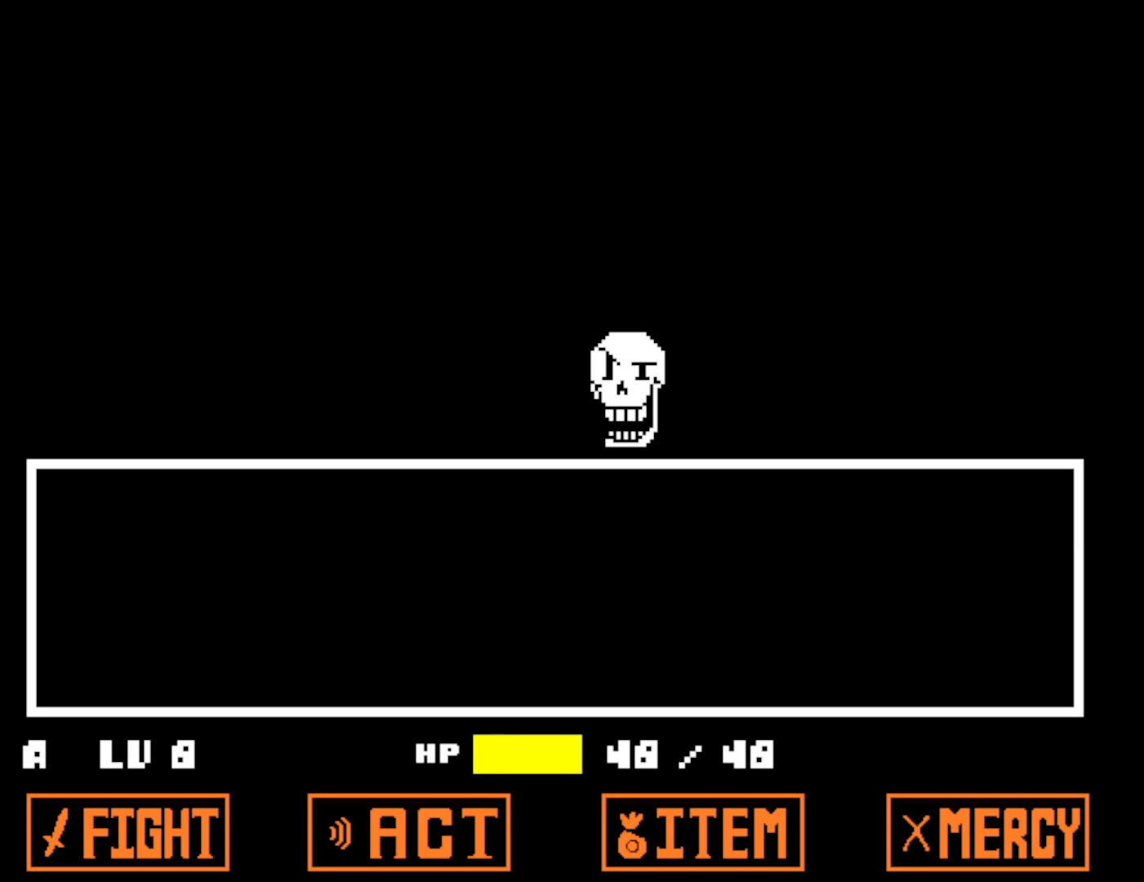
{"keys": ["down", "right"], "events": [[17, "z", "down"], [100, "z", "up"], [183, "z", "down"], [233, "z", "up"], [283, "down", "down"], [300, "up", "down"], [350, "right", "down"], [417, "up", "up"]]}
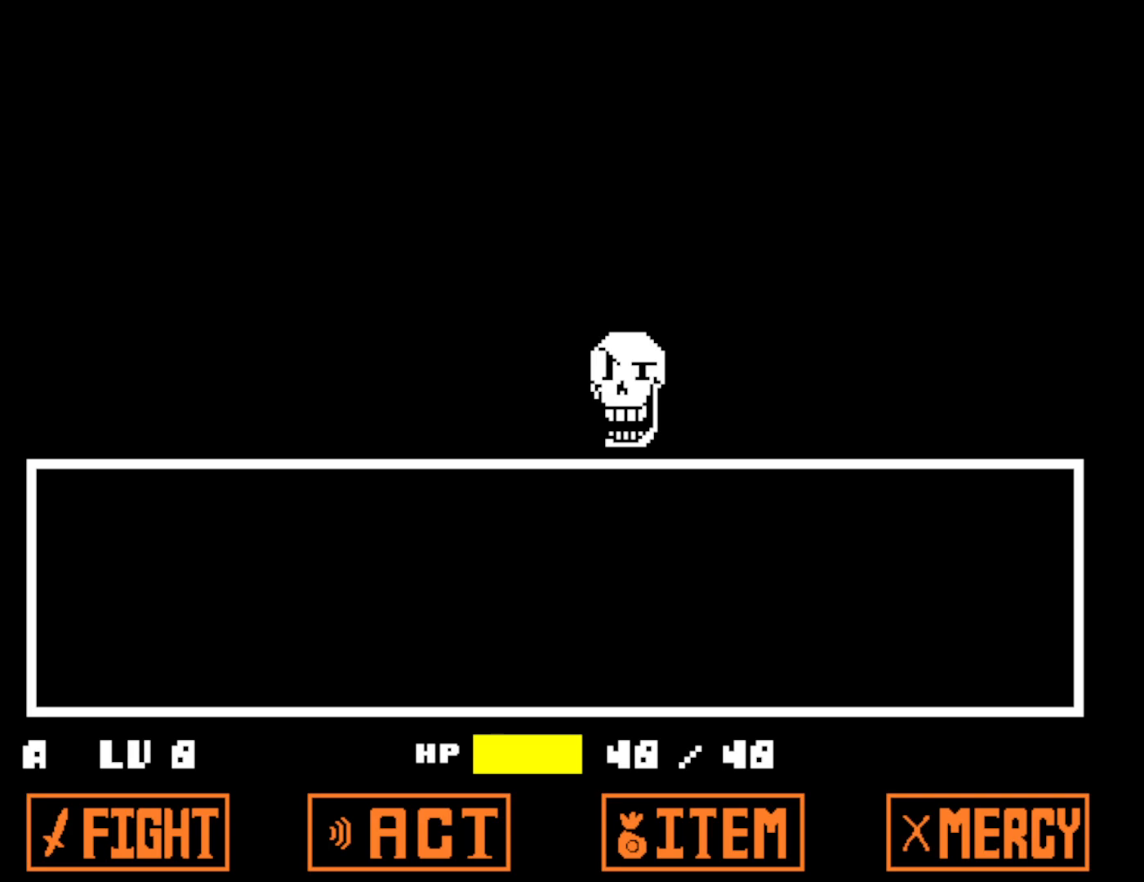
{"keys": ["right"], "events": [[67, "down", "up"], [183, "z", "down"], [267, "z", "up"], [350, "z", "down"], [417, "z", "up"]]}
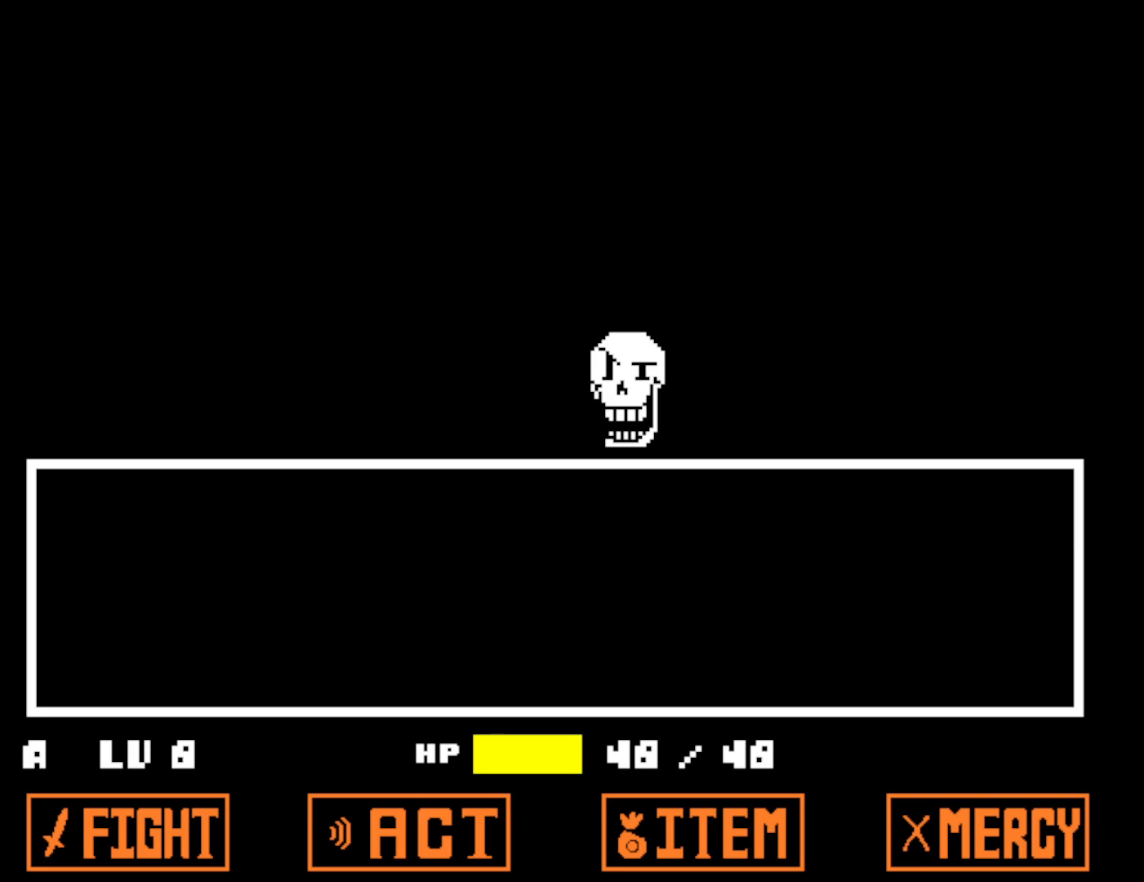
{"keys": ["right", "z"], "events": [[33, "z", "down"], [100, "z", "up"], [183, "z", "down"], [250, "z", "up"], [333, "z", "down"], [383, "z", "up"], [483, "z", "down"]]}
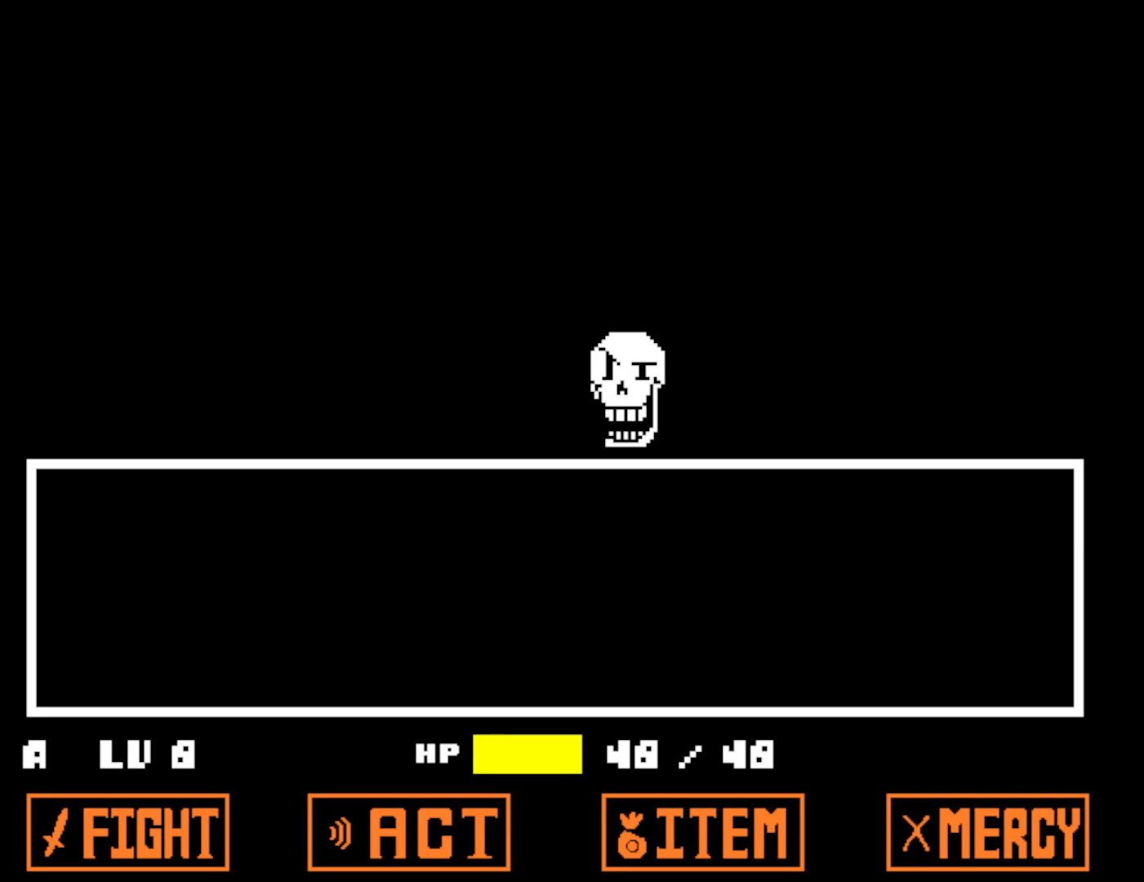
{"keys": ["right"], "events": [[50, "z", "up"], [117, "z", "down"], [200, "z", "up"], [283, "z", "down"], [350, "z", "up"], [433, "z", "down"], [500, "z", "up"]]}
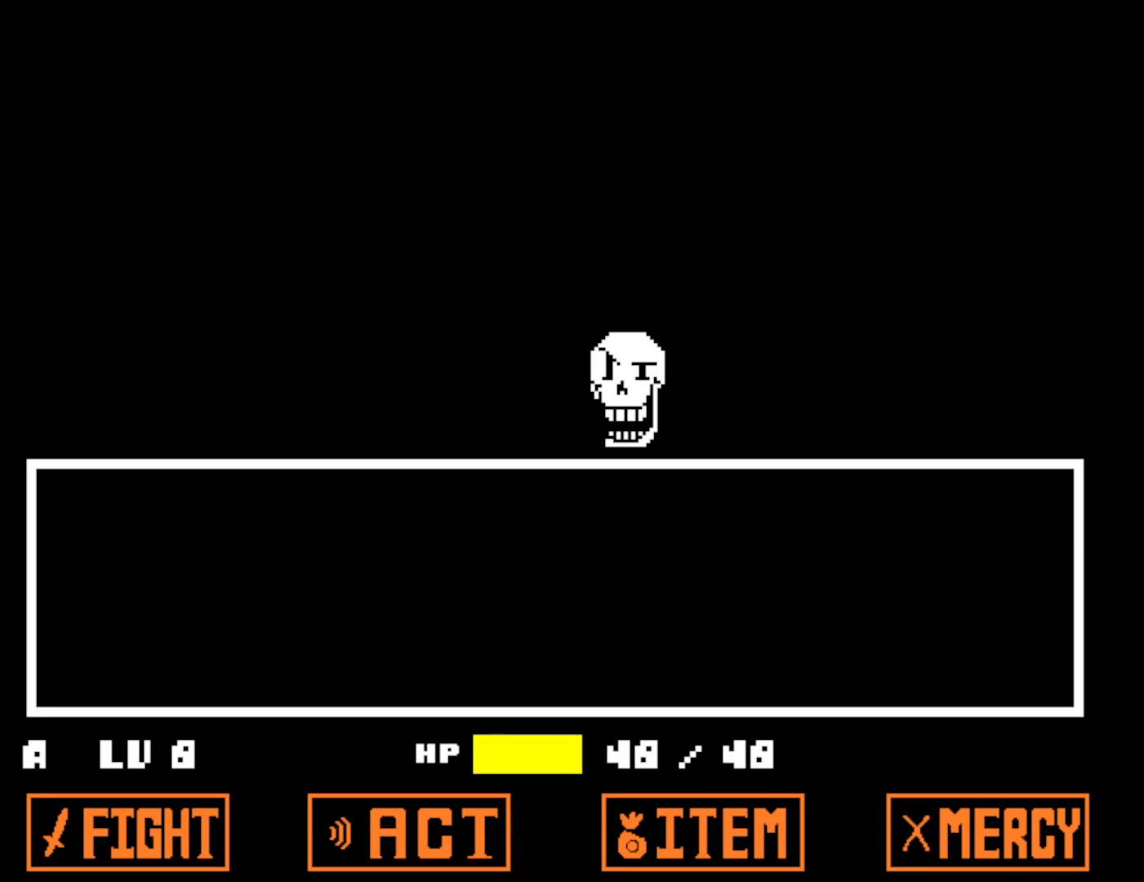
{"keys": ["right"], "events": [[50, "z", "down"], [133, "z", "up"]]}
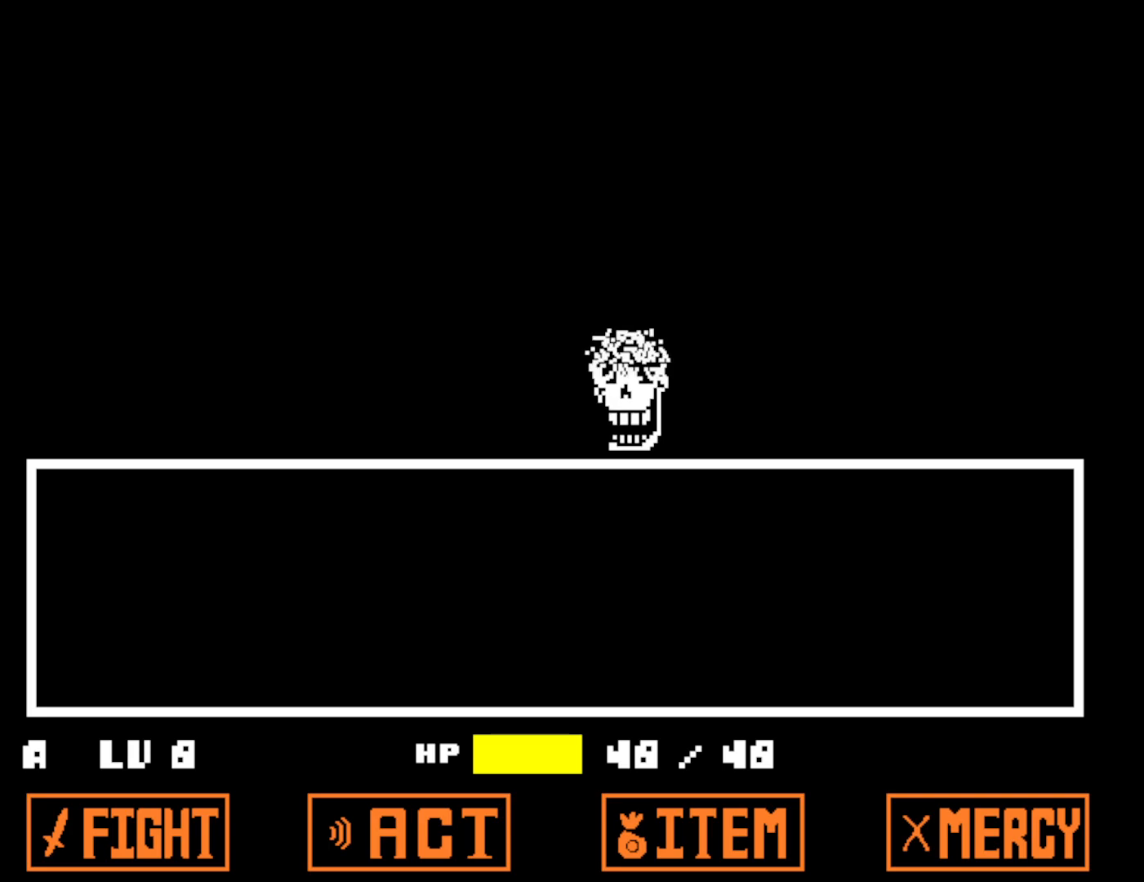
{"keys": ["right"], "events": []}
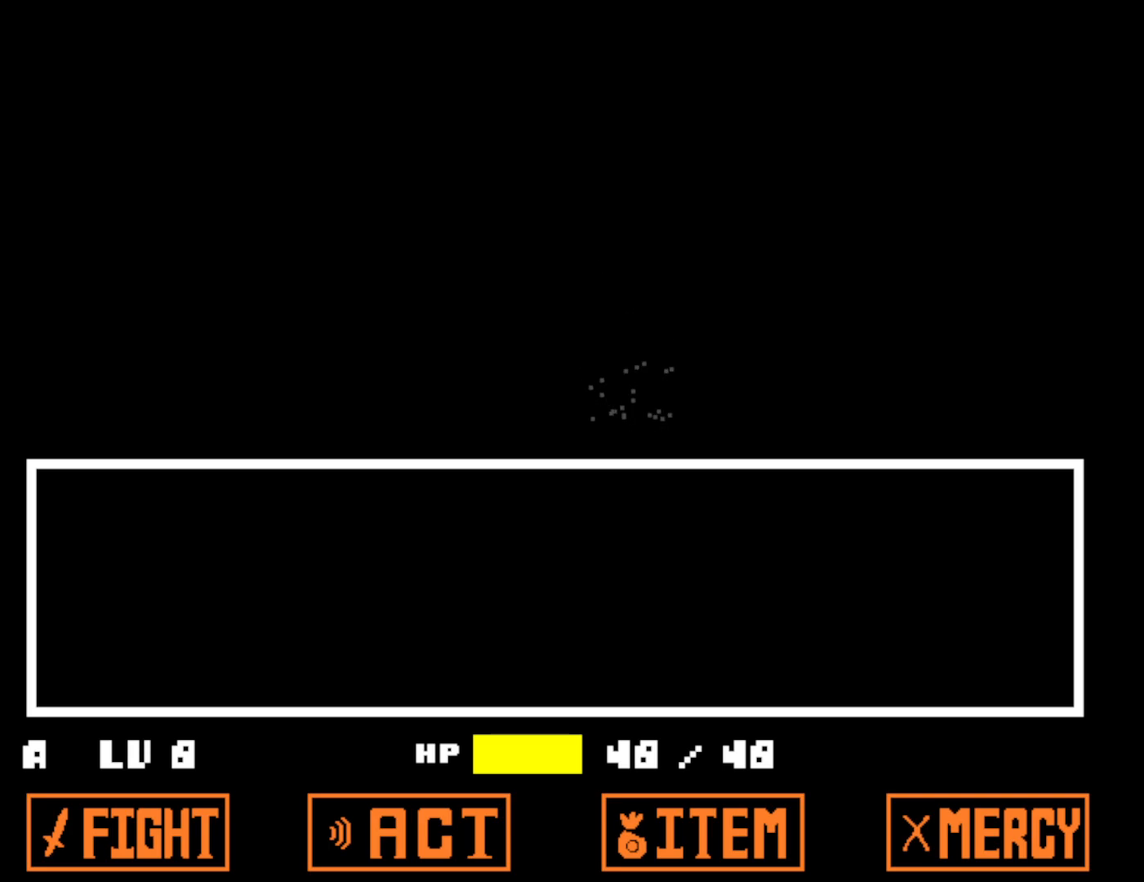
{"keys": ["right"], "events": []}
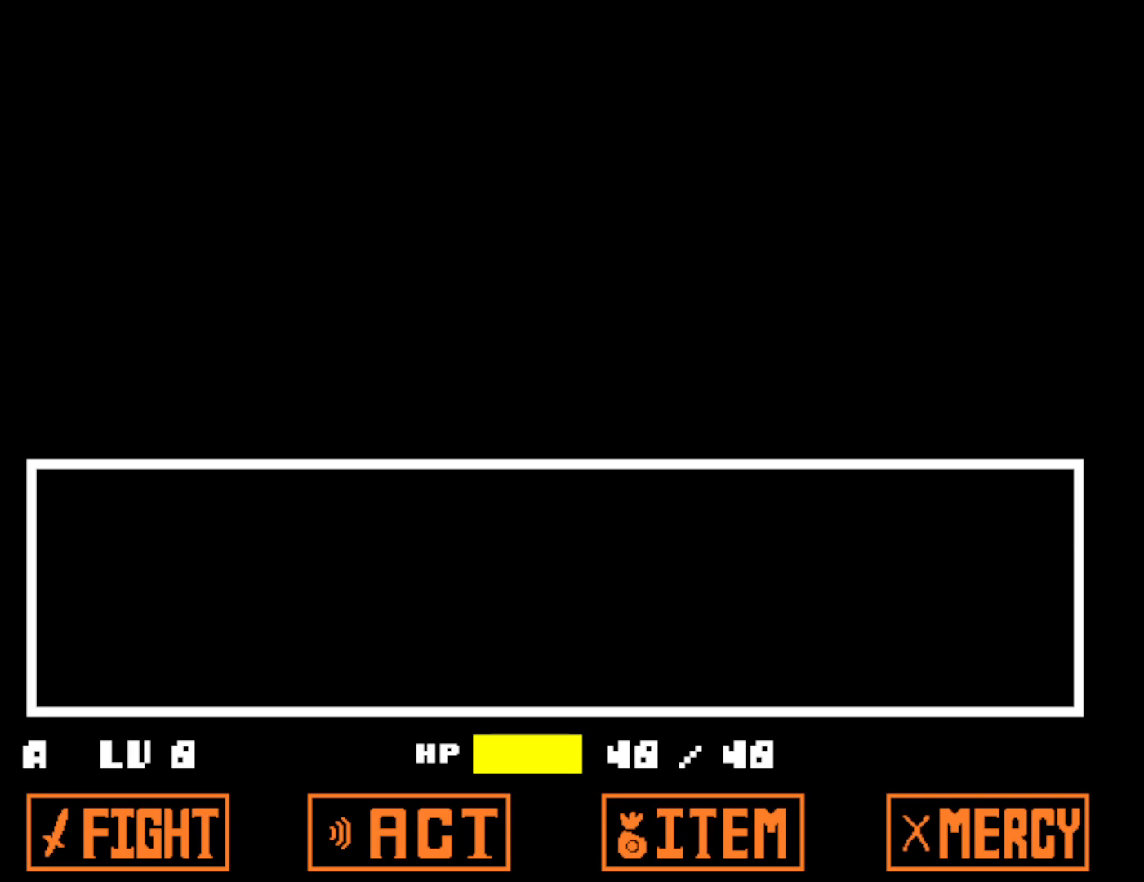
{"keys": ["right"], "events": []}
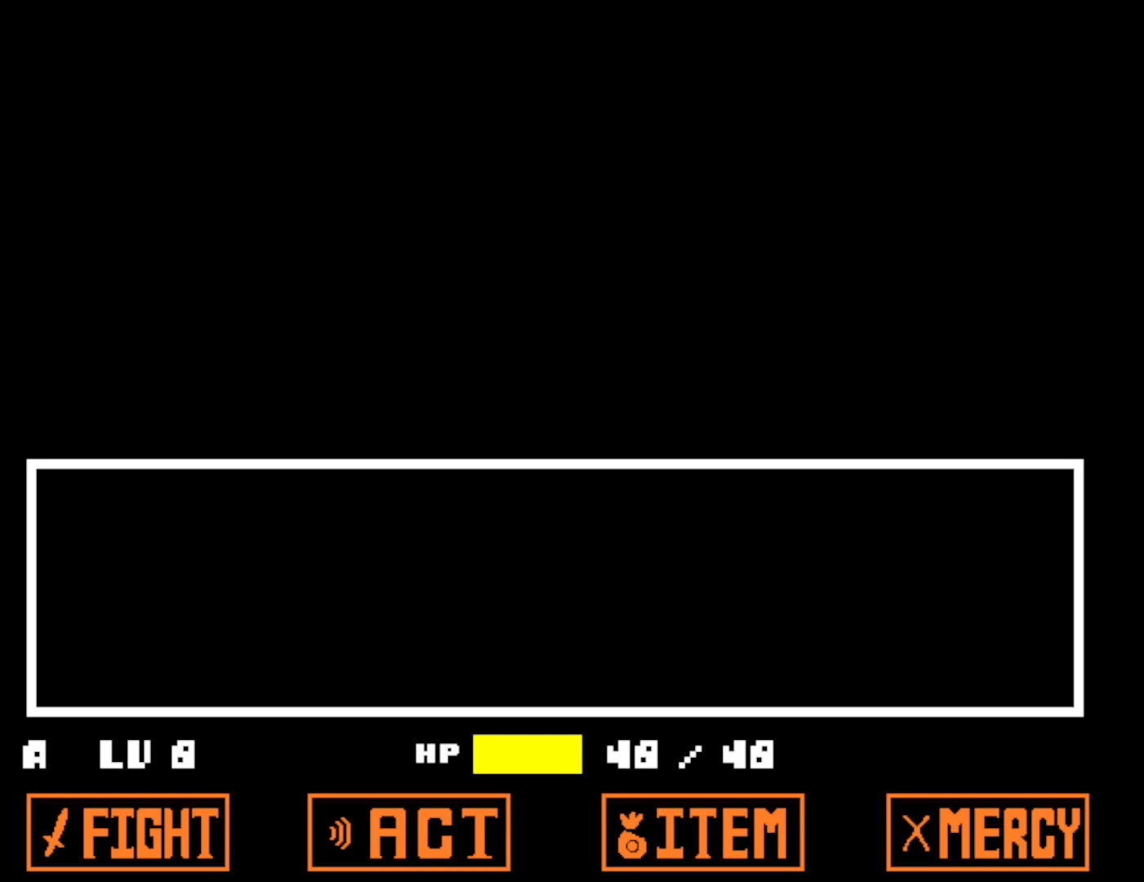
{"keys": ["right"], "events": []}
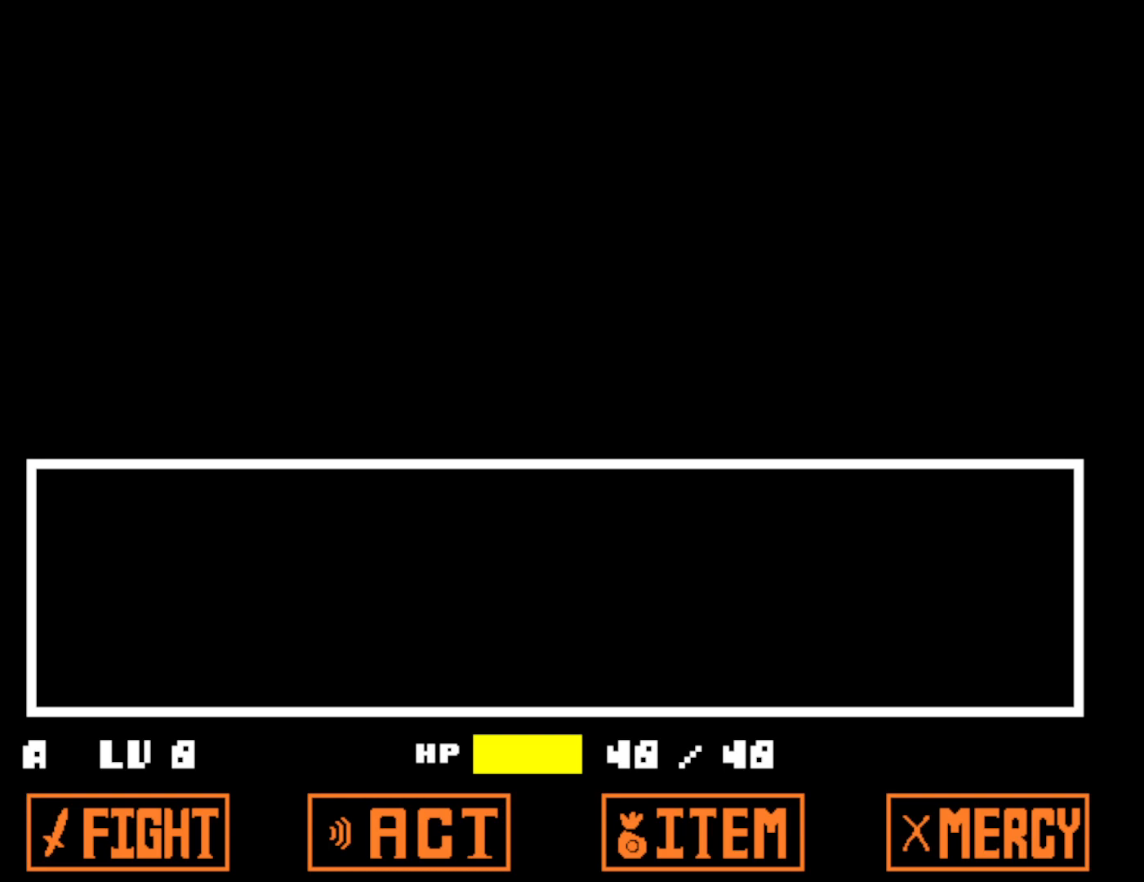
{"keys": ["right"], "events": []}
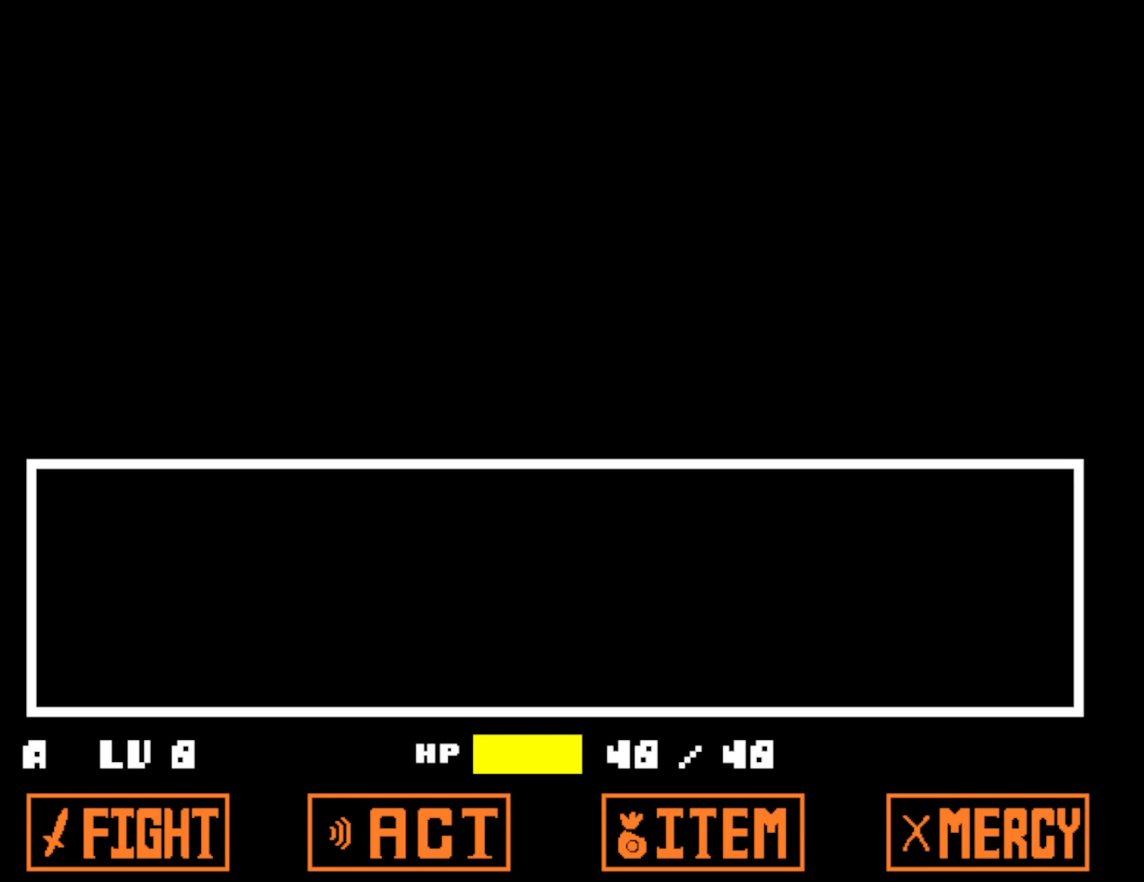
{"keys": ["right"], "events": []}
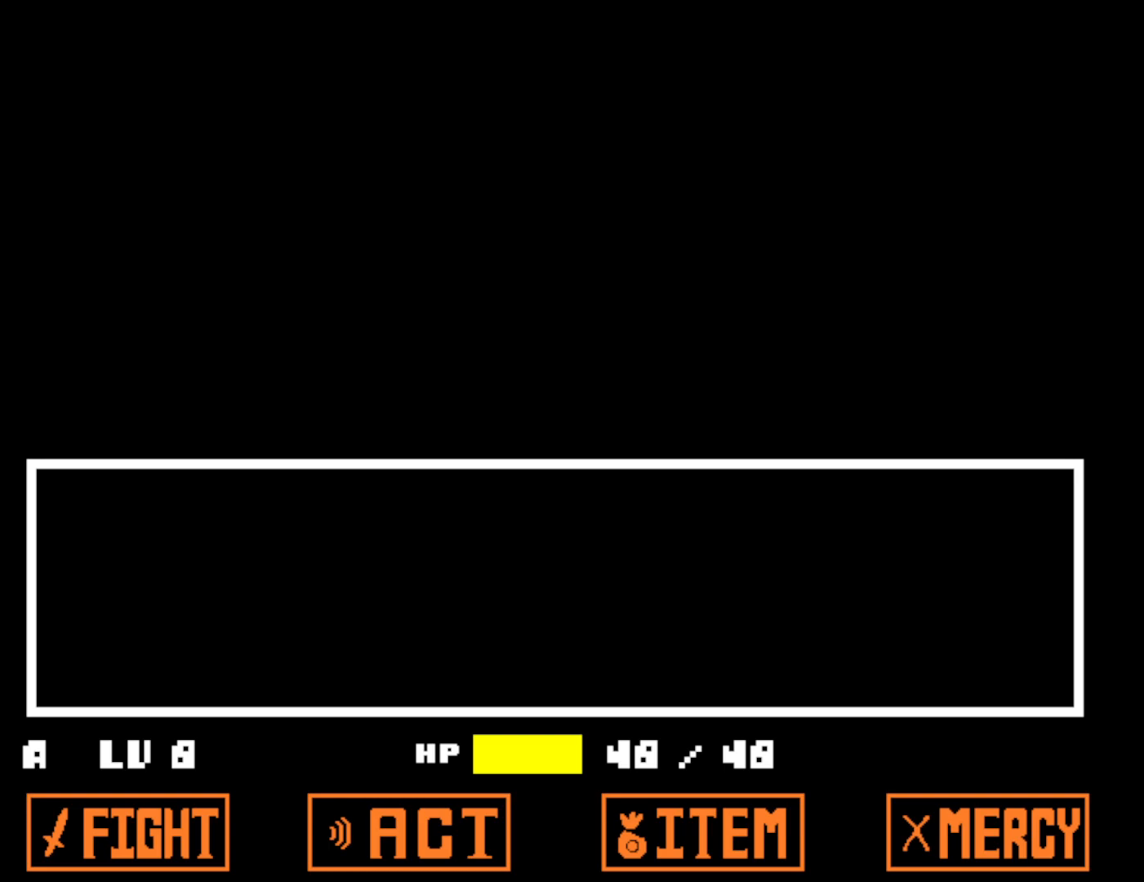
{"keys": ["right"], "events": []}
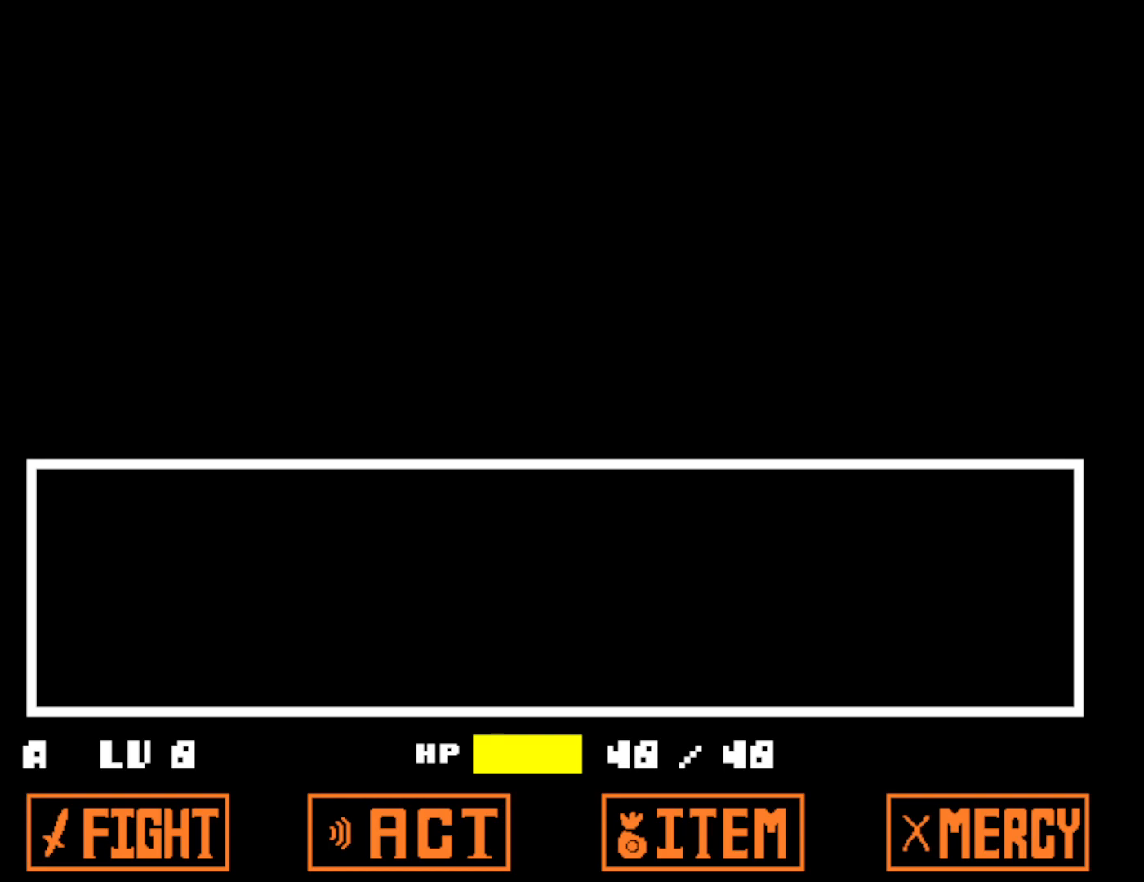
{"keys": ["right"], "events": []}
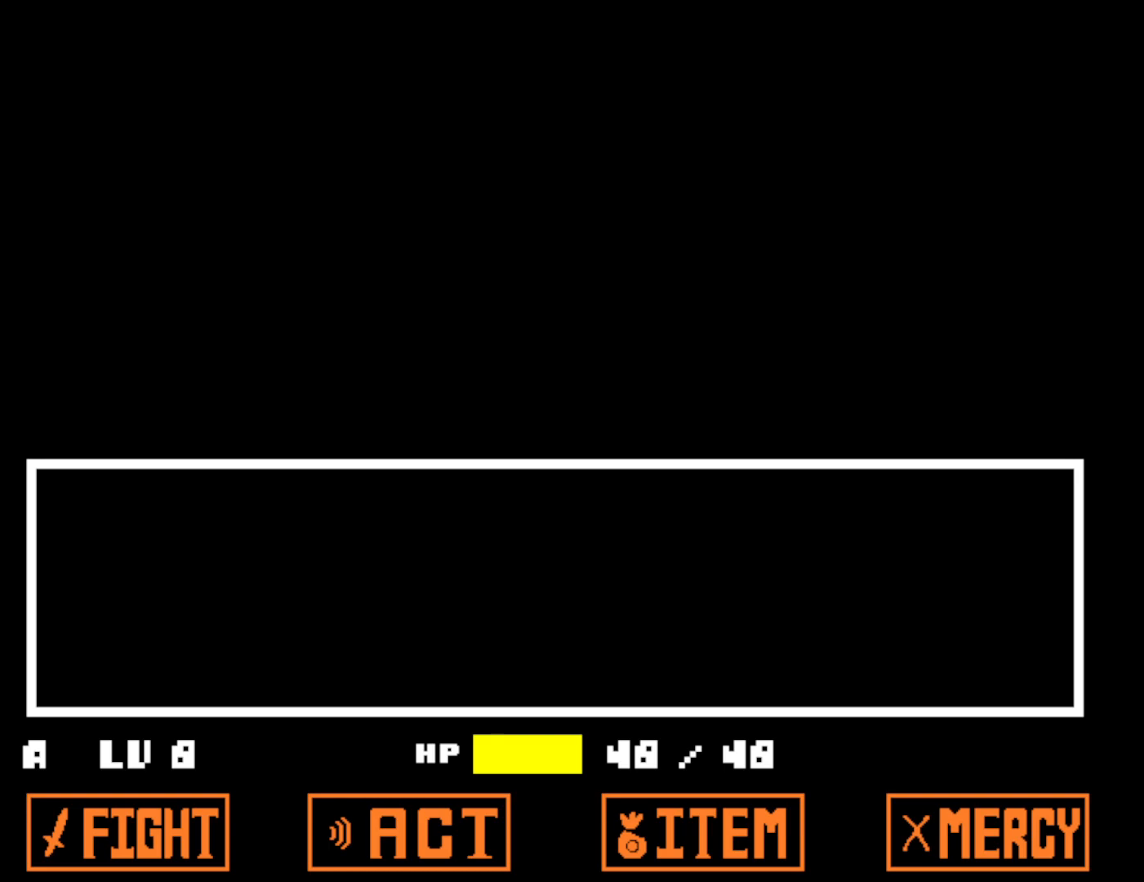
{"keys": ["right"], "events": []}
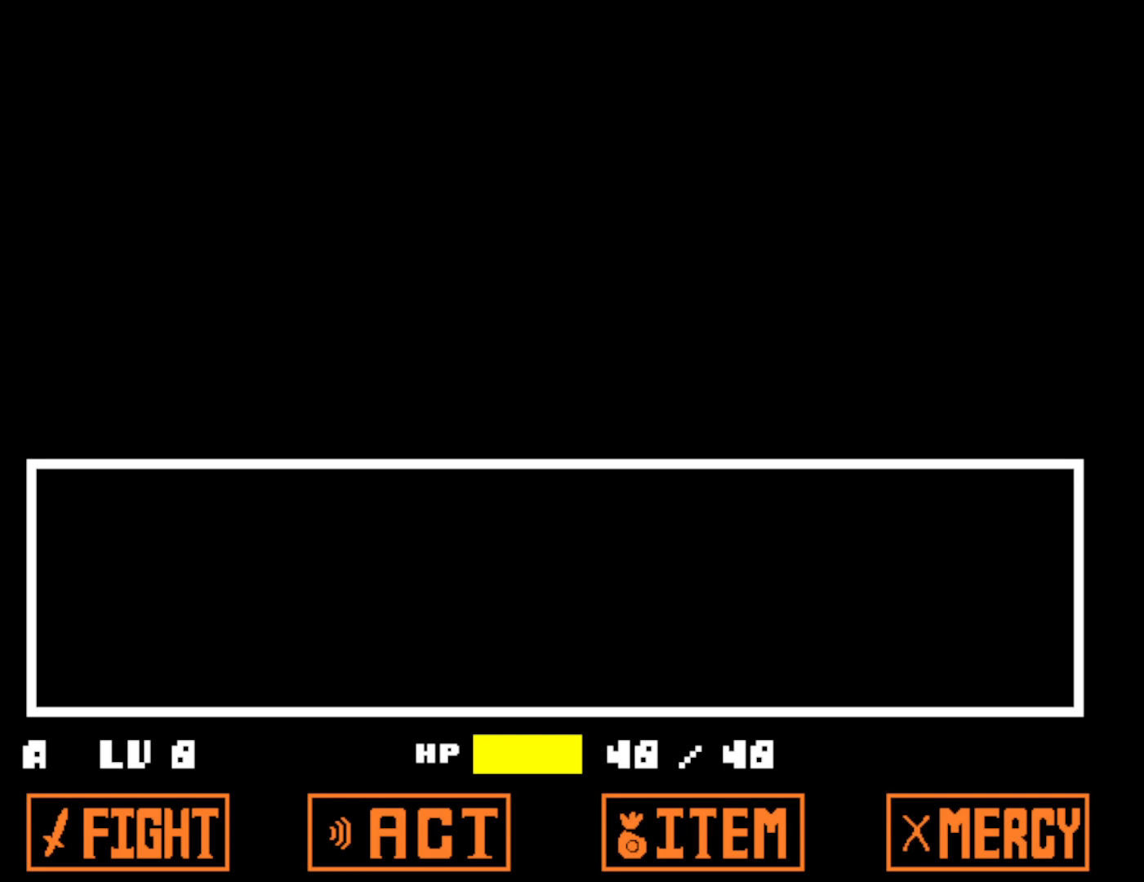
{"keys": ["right"], "events": []}
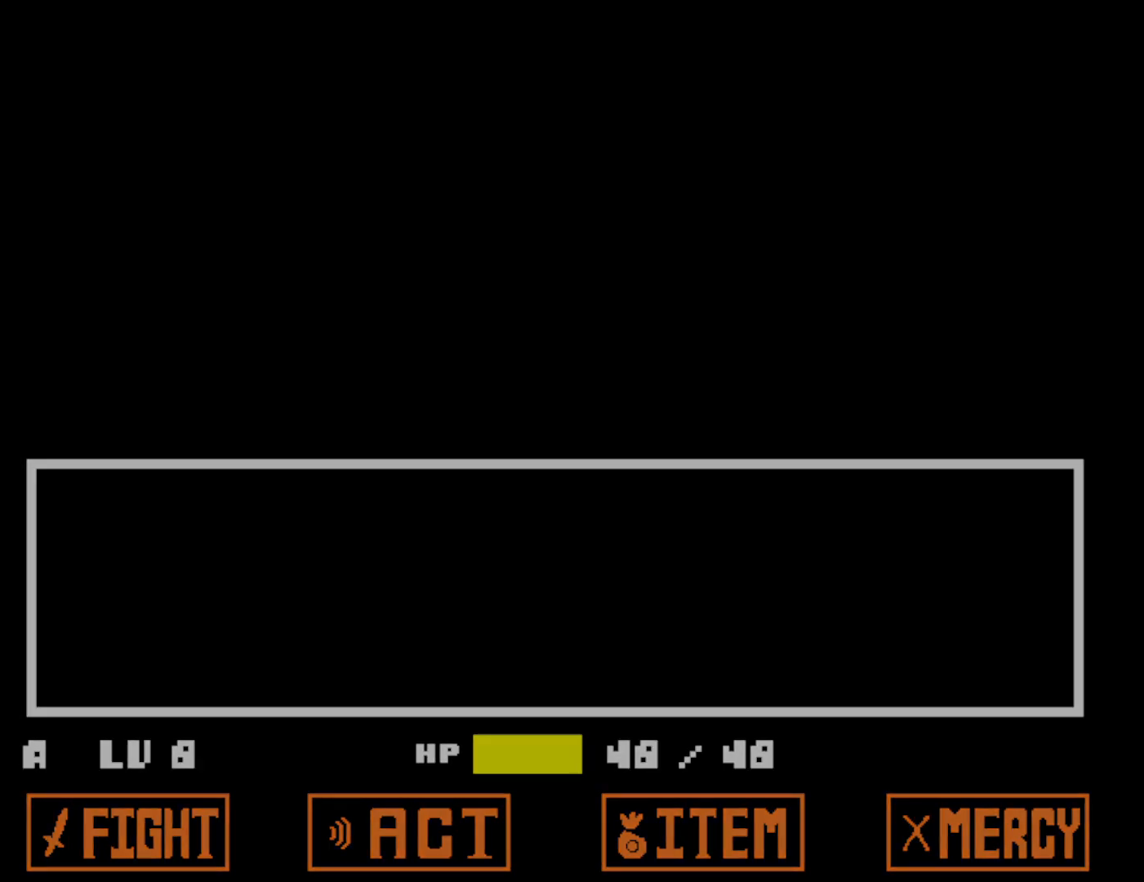
{"keys": ["right"], "events": []}
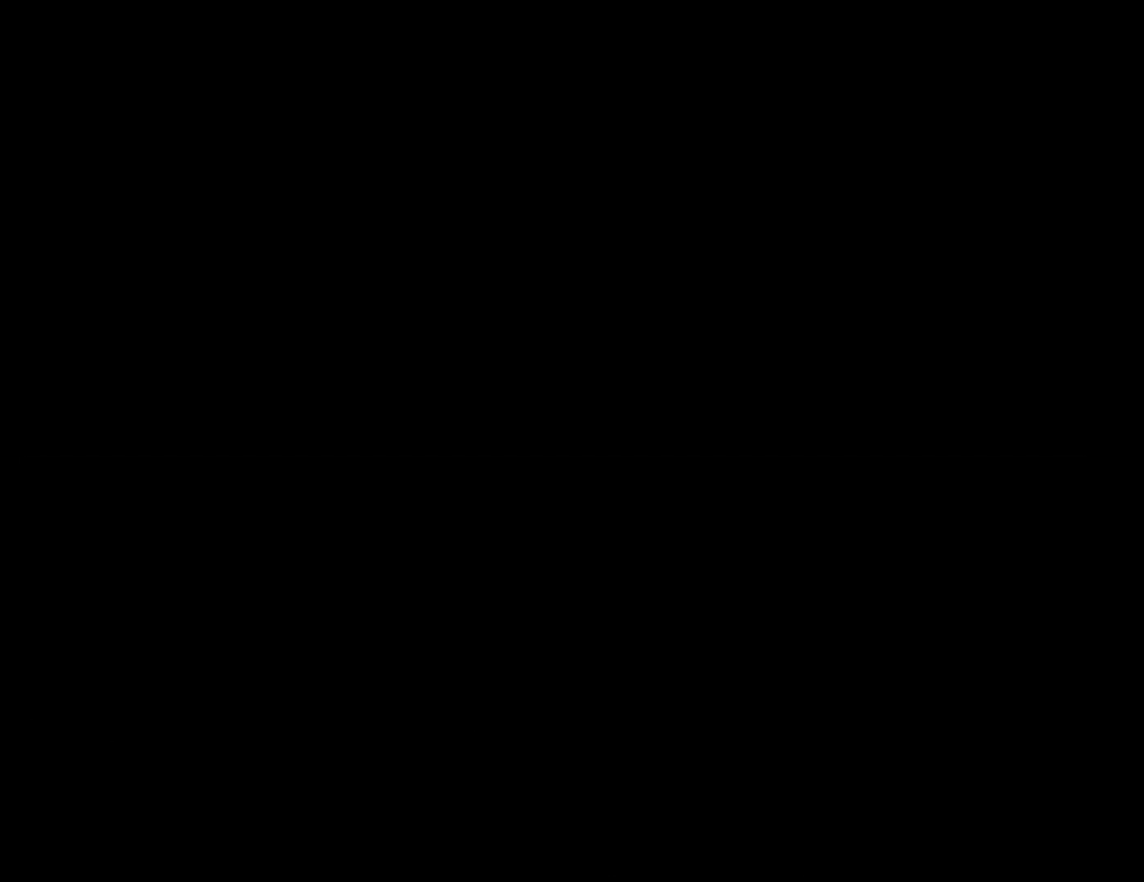
{"keys": ["right"], "events": []}
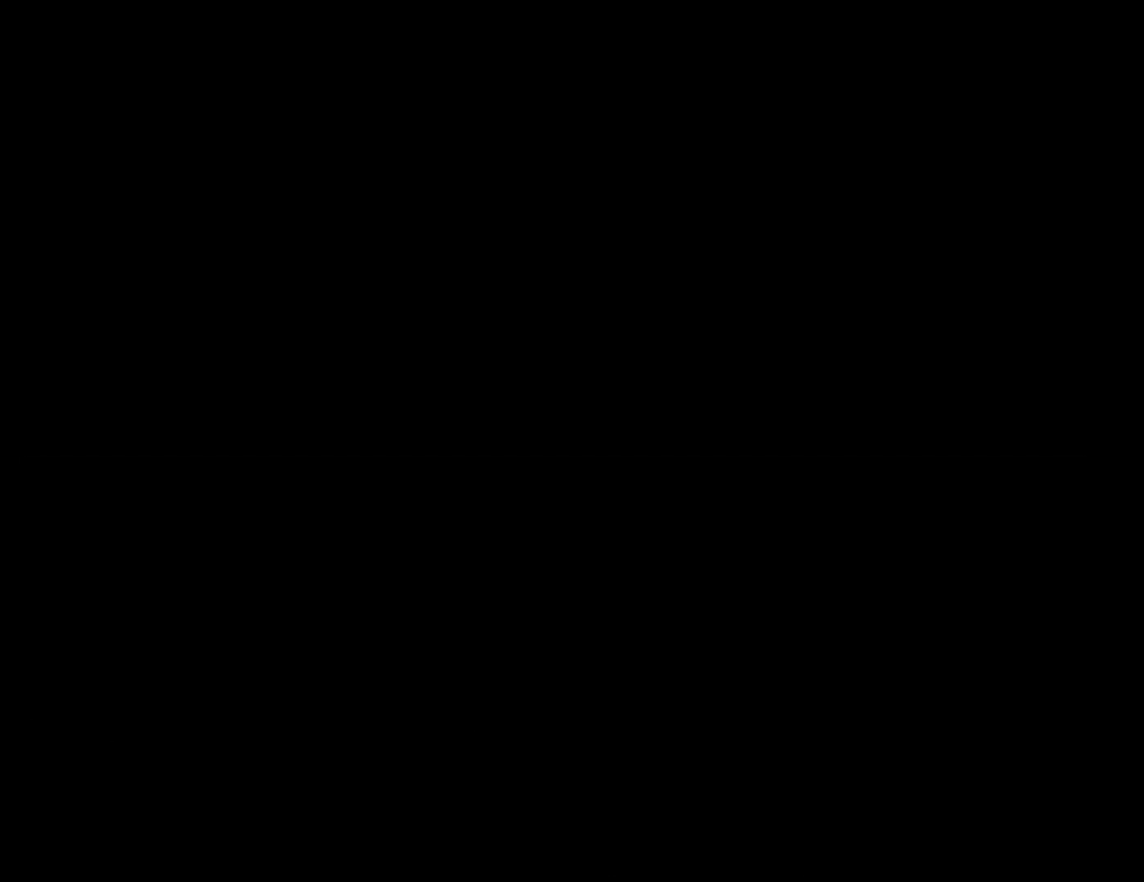
{"keys": ["right"], "events": []}
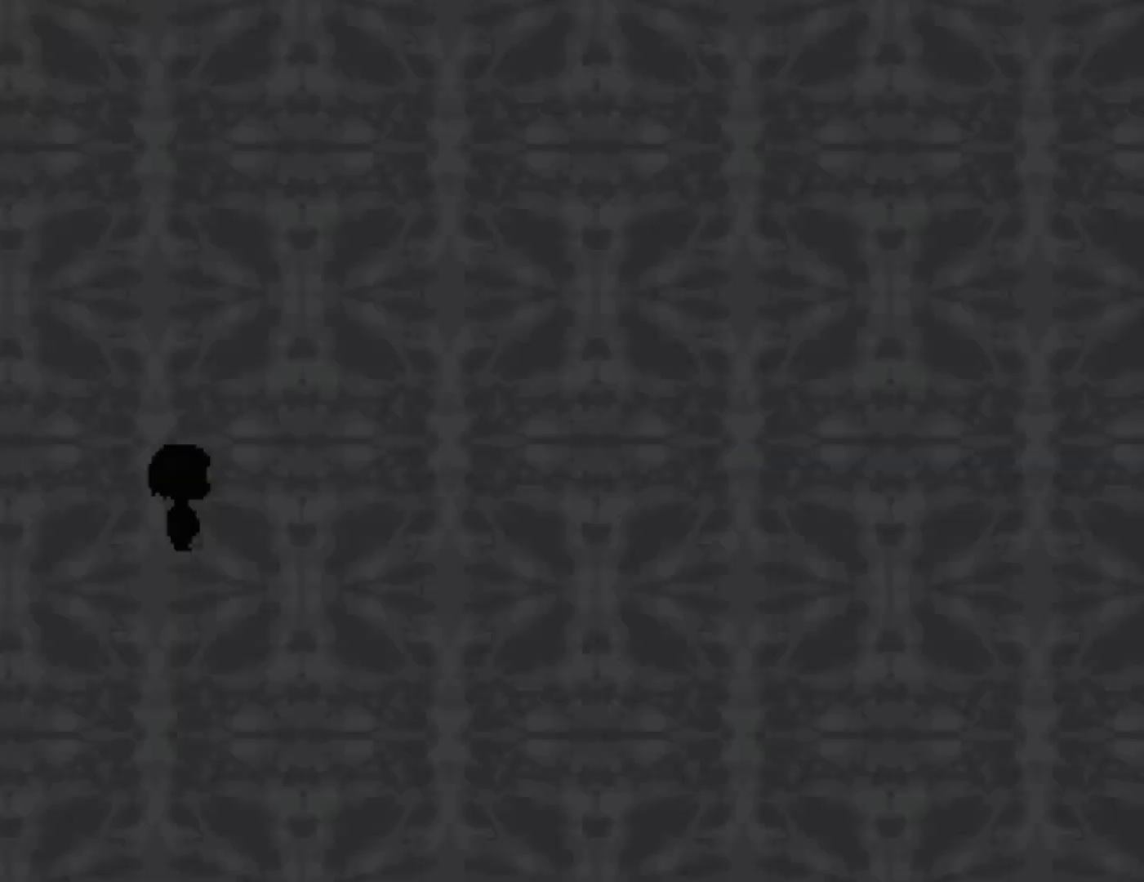
{"keys": ["right"], "events": []}
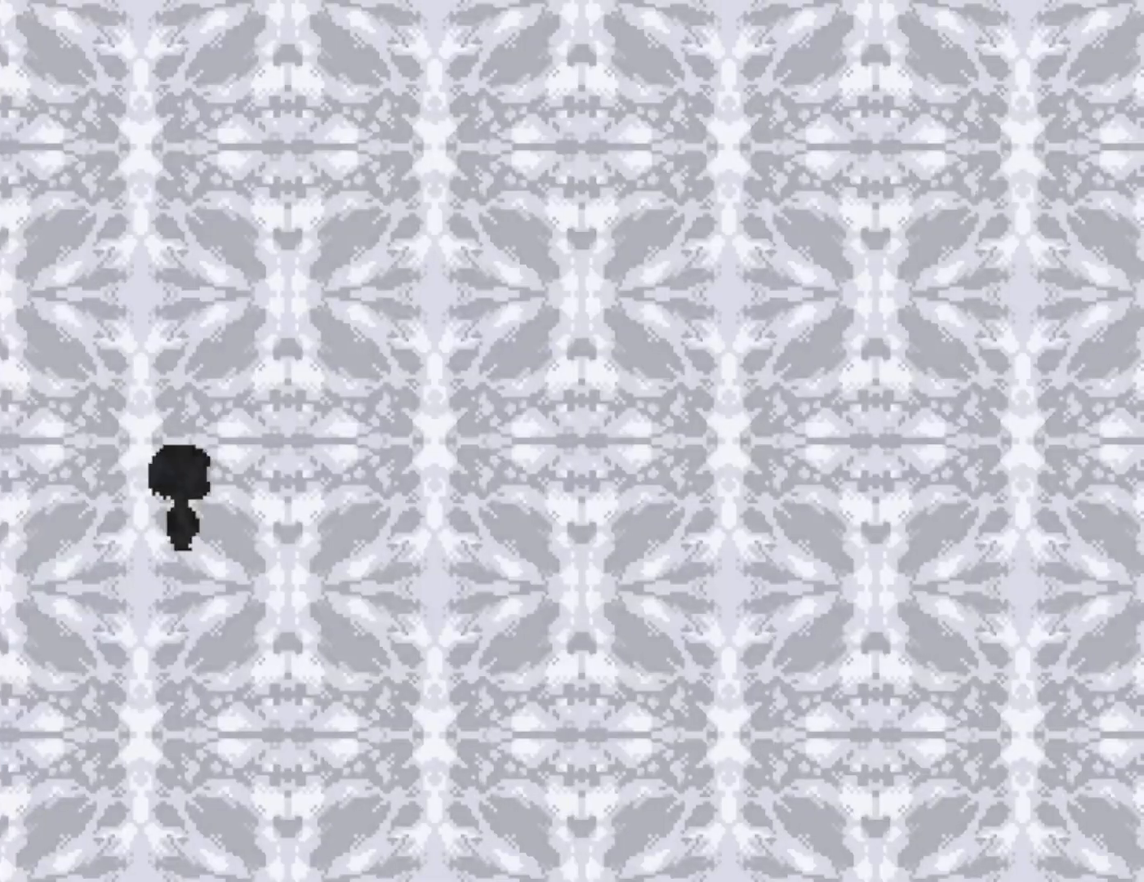
{"keys": ["right"], "events": []}
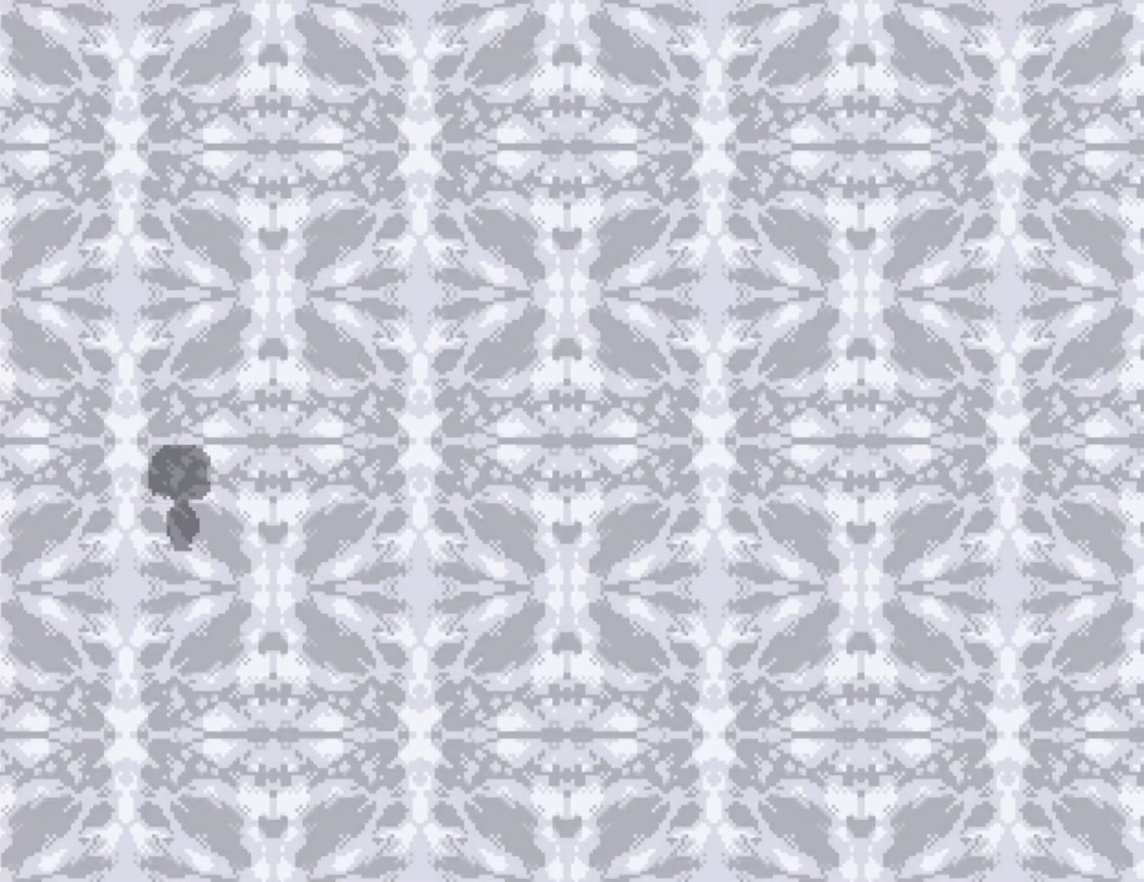
{"keys": ["right"], "events": []}
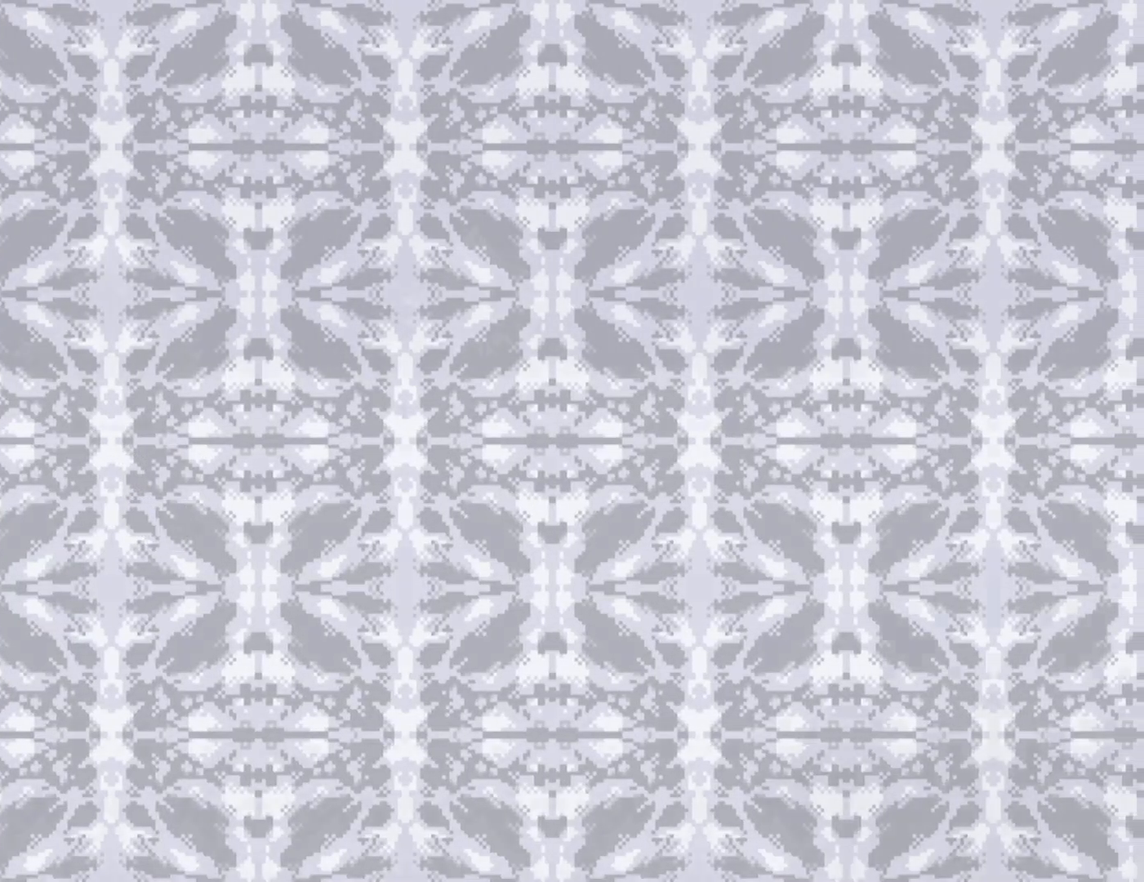
{"keys": ["right"], "events": []}
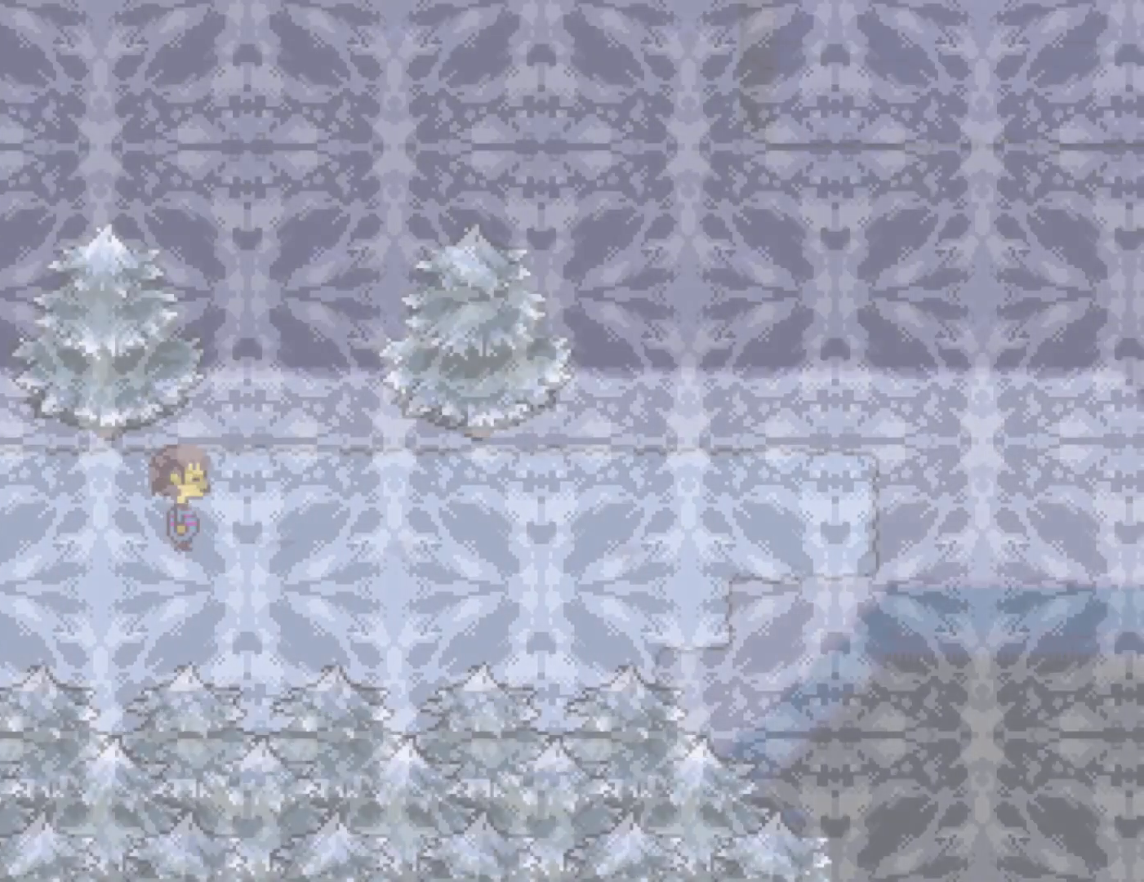
{"keys": ["right"], "events": []}
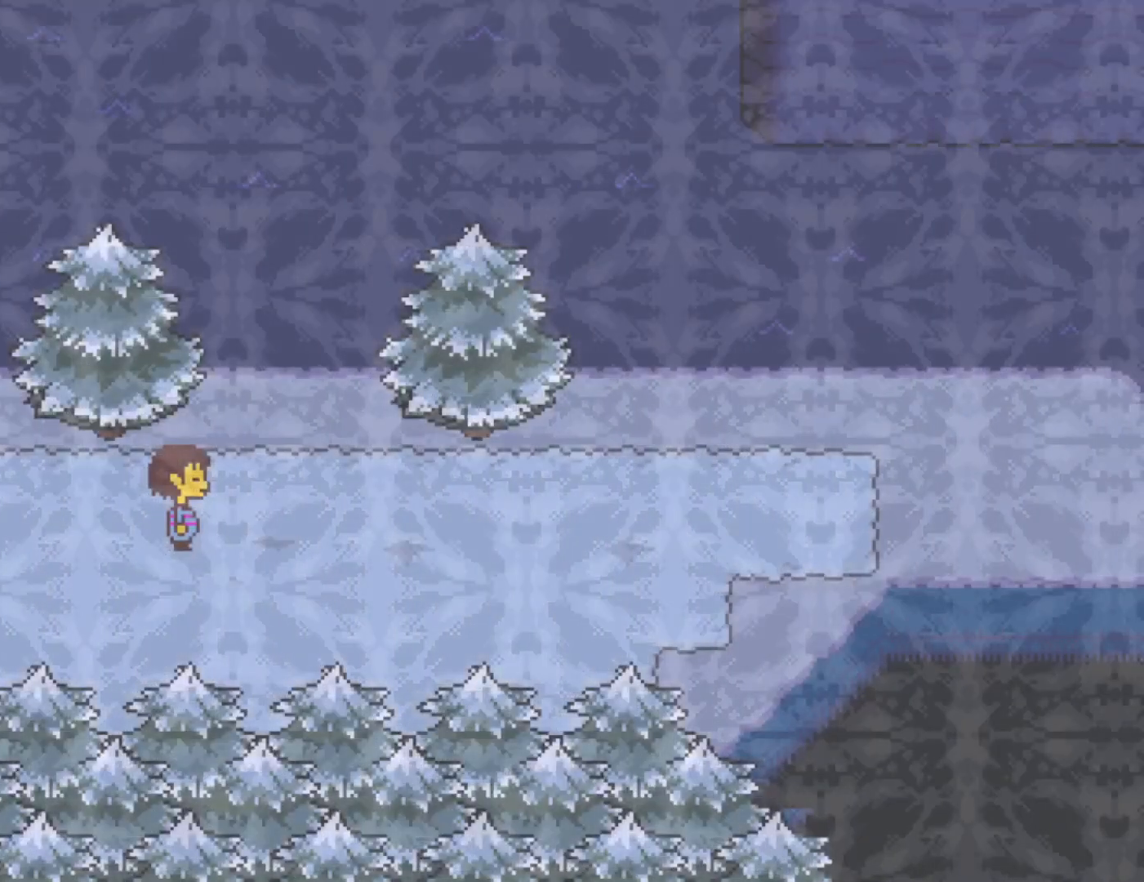
{"keys": ["right"], "events": []}